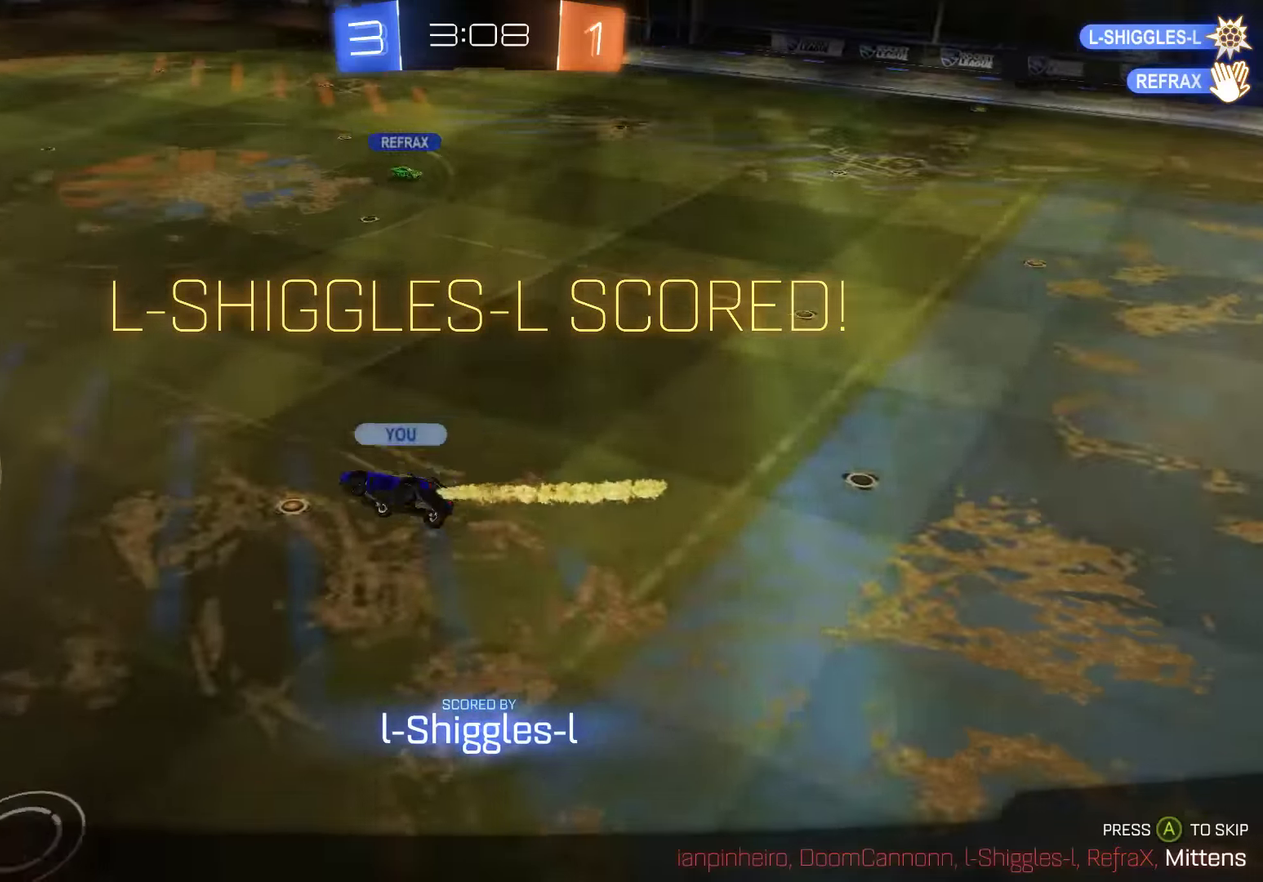
Gameplay with a controller (Xbox layout); each line is a JSON object with the inputs held at the frame after it. "events" lists button and stick changes between this image and that frame as [ms after this image, input, new state], when the widget could be followed in between. Not read: DPAD_RIGHT.
{"buttons": [], "left_stick": "center", "right_stick": "center", "events": [[184, "DPAD_LEFT", "down"], [250, "DPAD_LEFT", "up"], [317, "DPAD_UP", "down"], [417, "DPAD_UP", "up"]]}
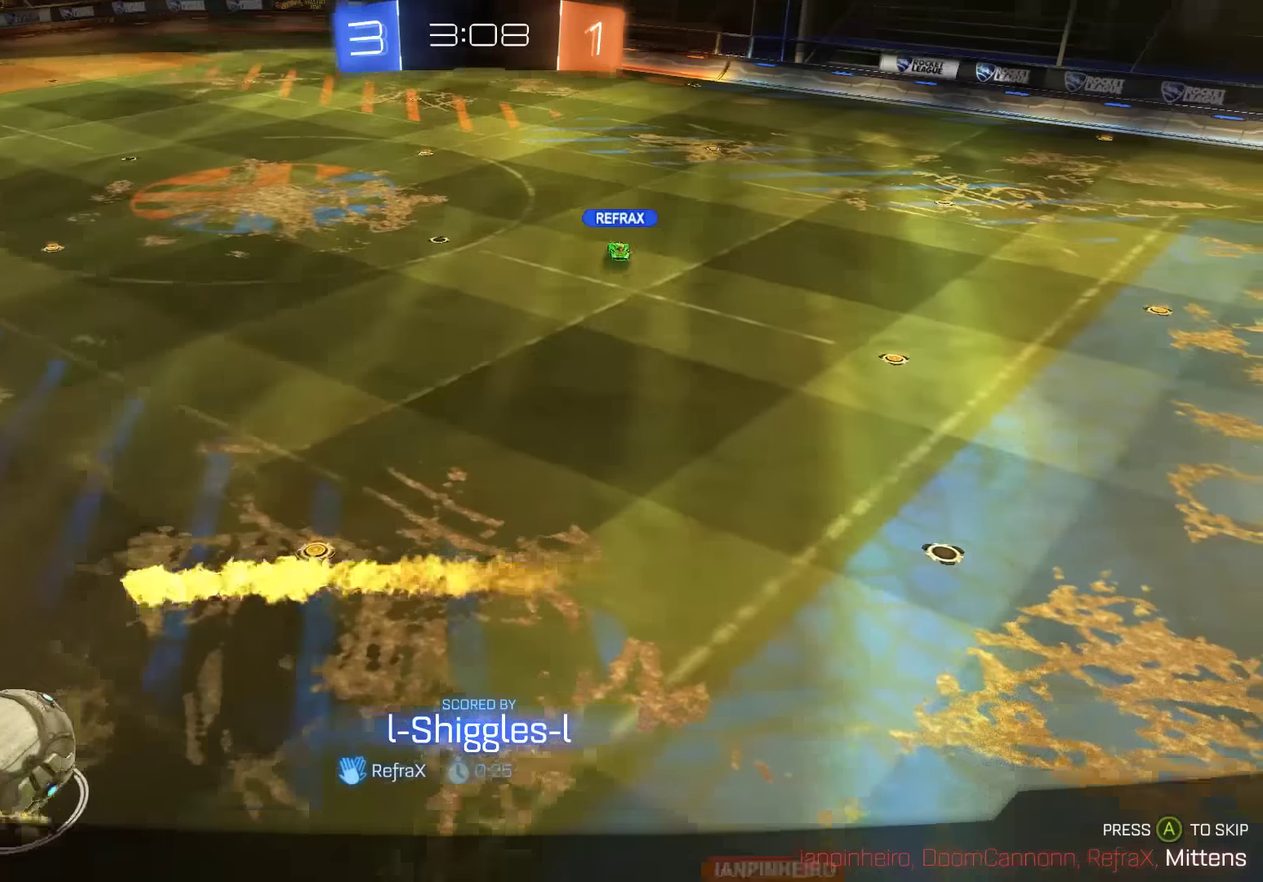
{"buttons": ["A"], "left_stick": "center", "right_stick": "center", "events": [[150, "A", "down"], [217, "A", "up"], [284, "A", "down"], [350, "A", "up"], [417, "A", "down"]]}
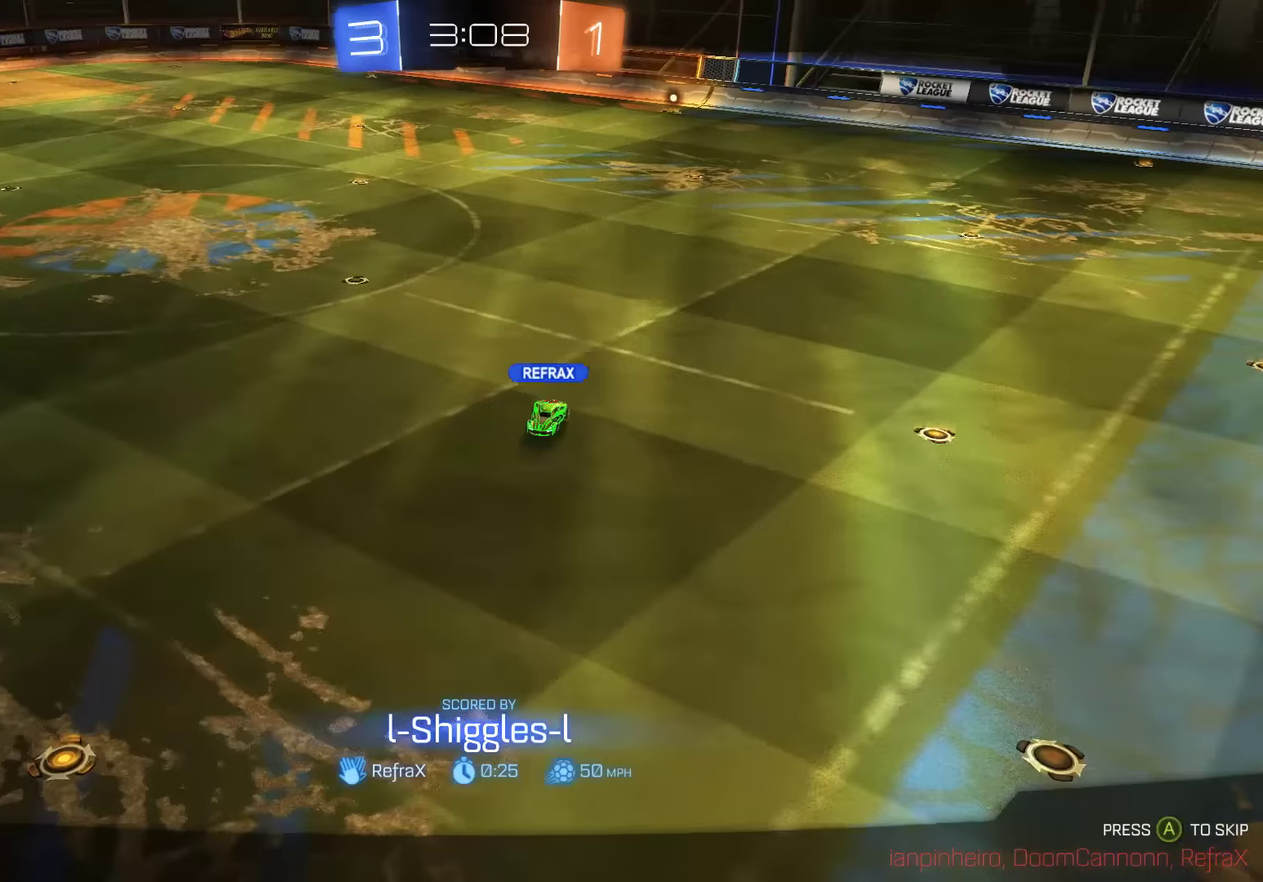
{"buttons": [], "left_stick": "center", "right_stick": "center", "events": [[50, "A", "up"]]}
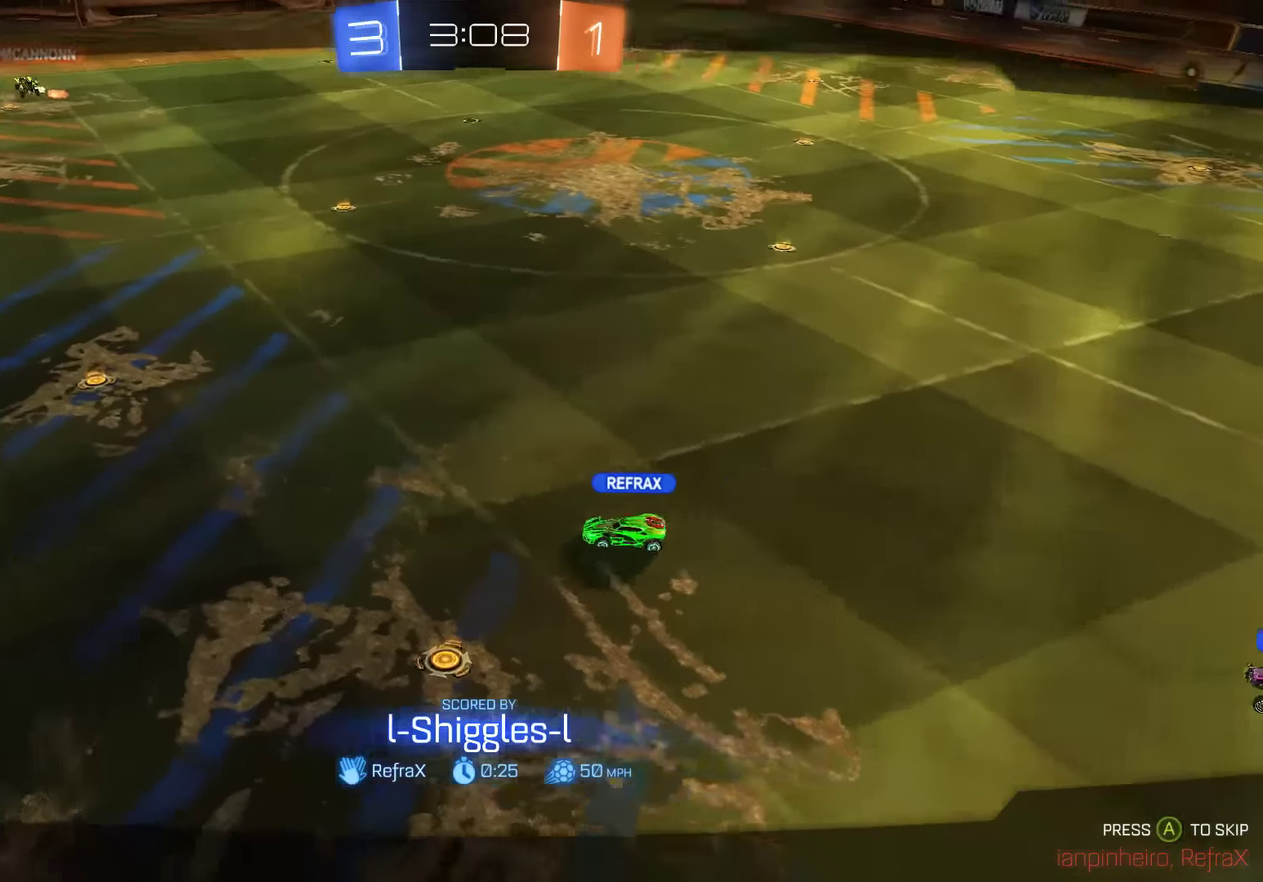
{"buttons": [], "left_stick": "center", "right_stick": "center", "events": []}
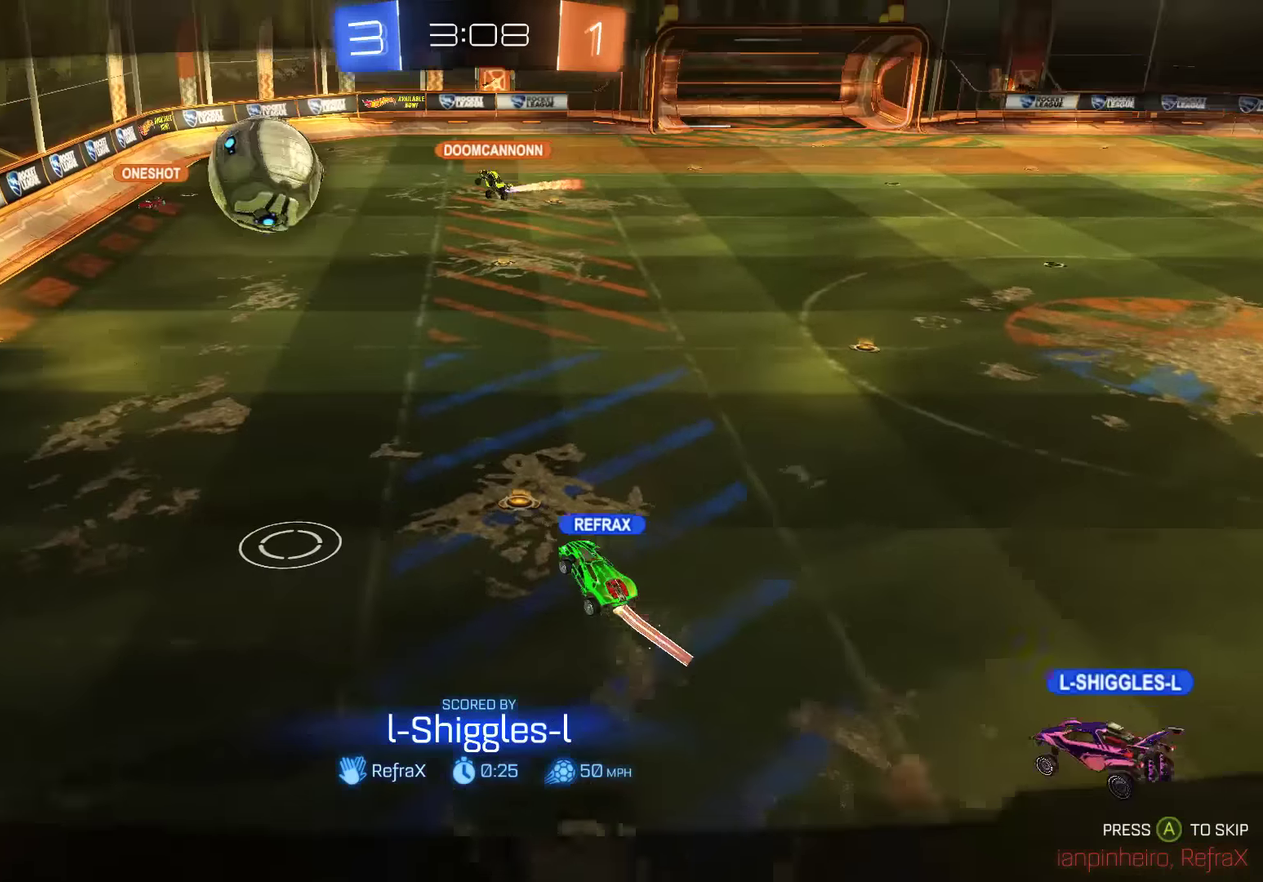
{"buttons": [], "left_stick": "center", "right_stick": "center", "events": []}
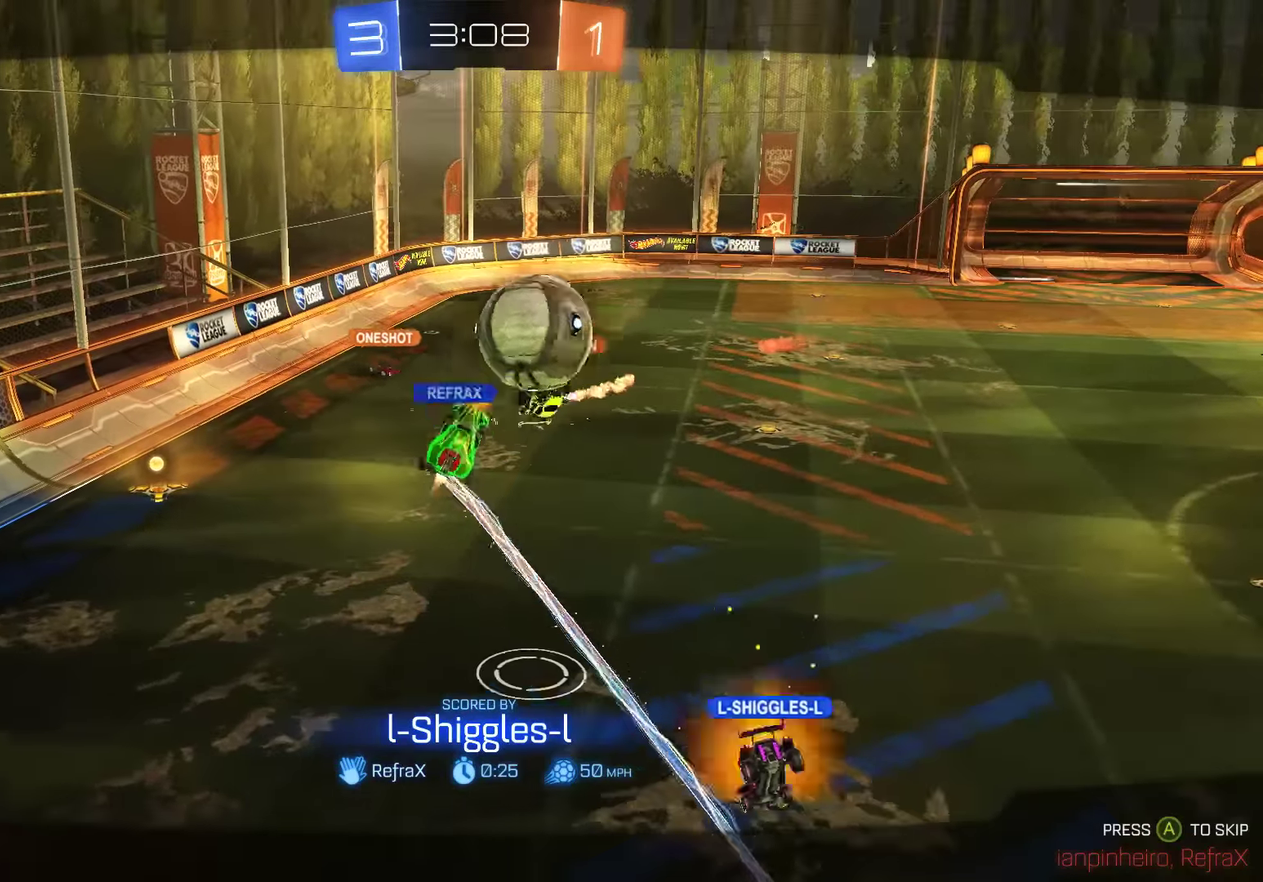
{"buttons": [], "left_stick": "center", "right_stick": "center", "events": []}
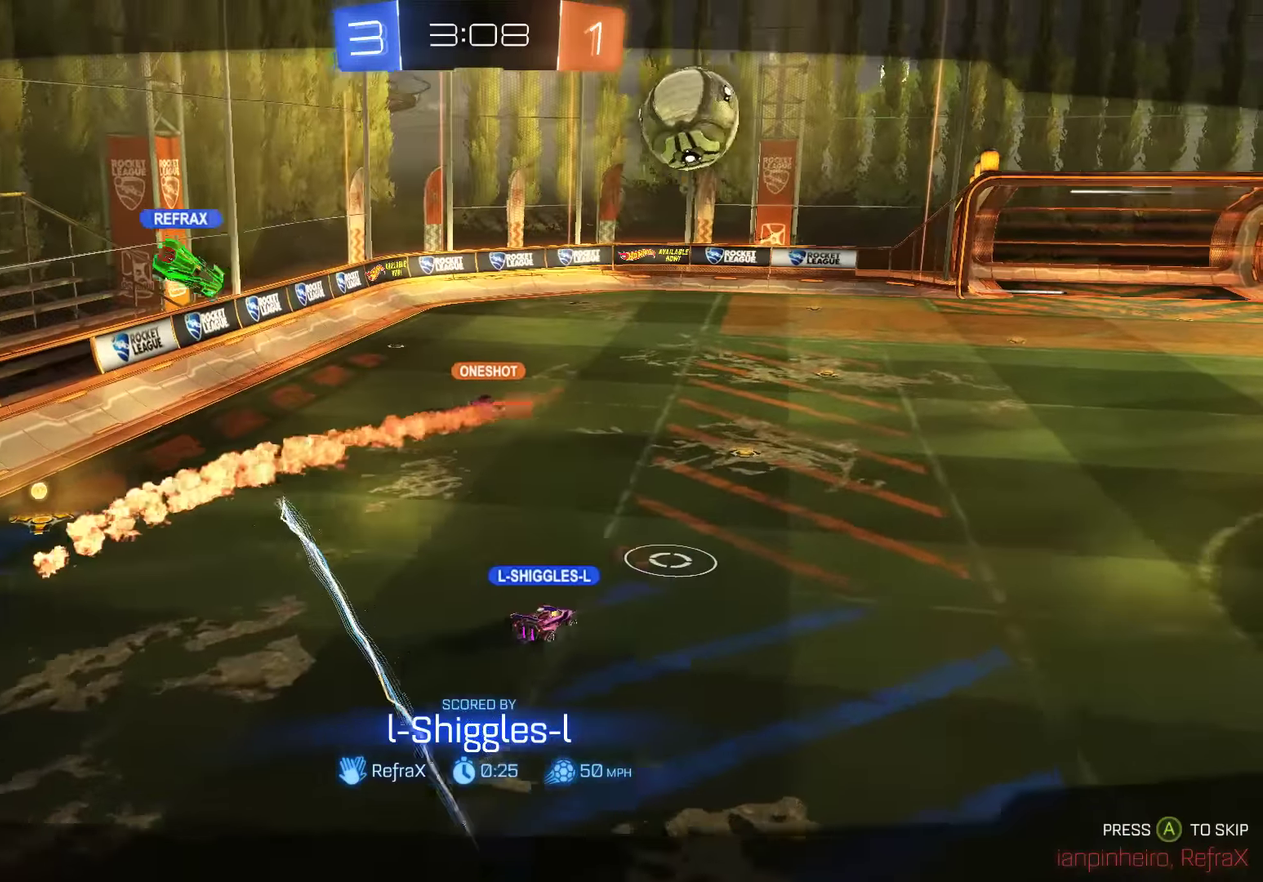
{"buttons": [], "left_stick": "center", "right_stick": "center", "events": []}
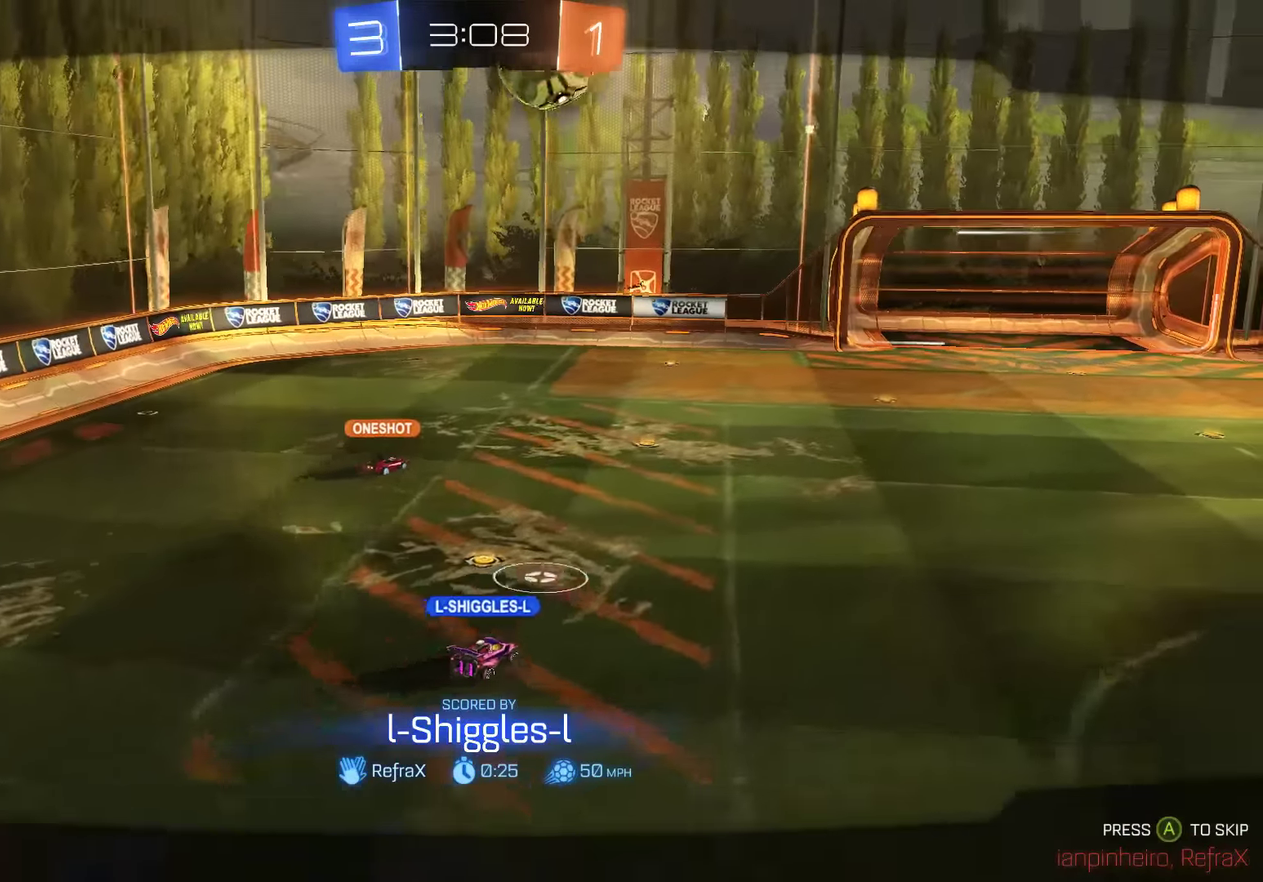
{"buttons": [], "left_stick": "center", "right_stick": "center", "events": []}
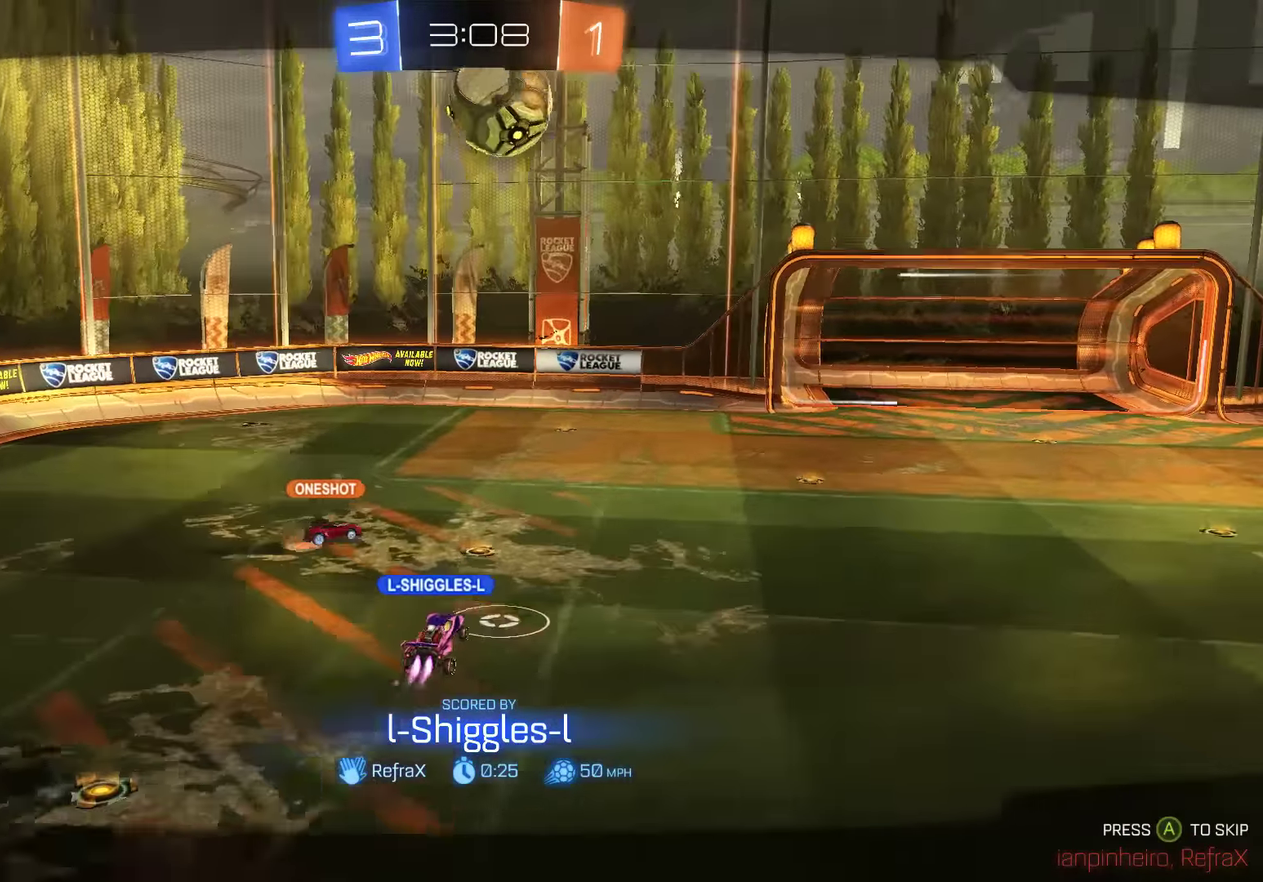
{"buttons": [], "left_stick": "center", "right_stick": "center", "events": []}
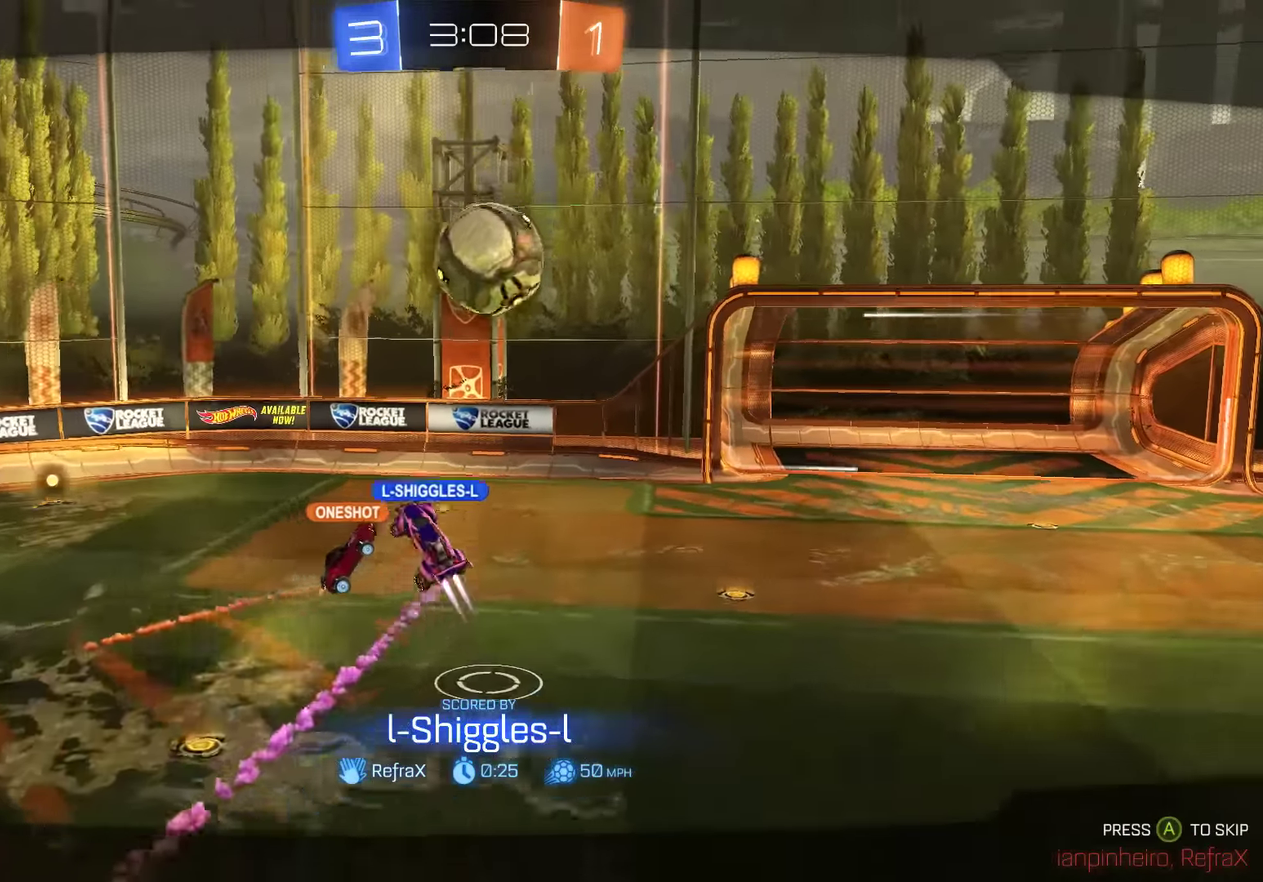
{"buttons": [], "left_stick": "center", "right_stick": "center", "events": []}
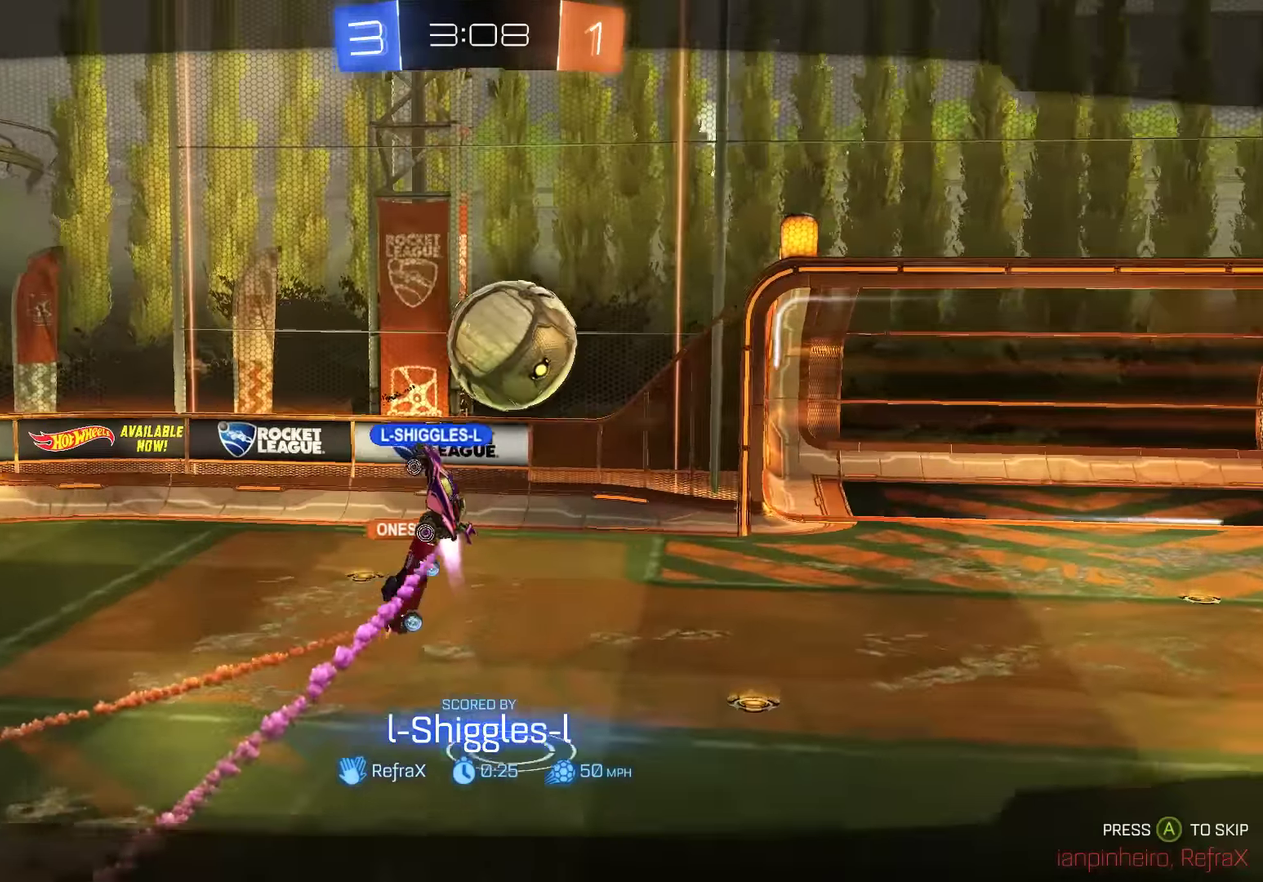
{"buttons": [], "left_stick": "center", "right_stick": "center", "events": []}
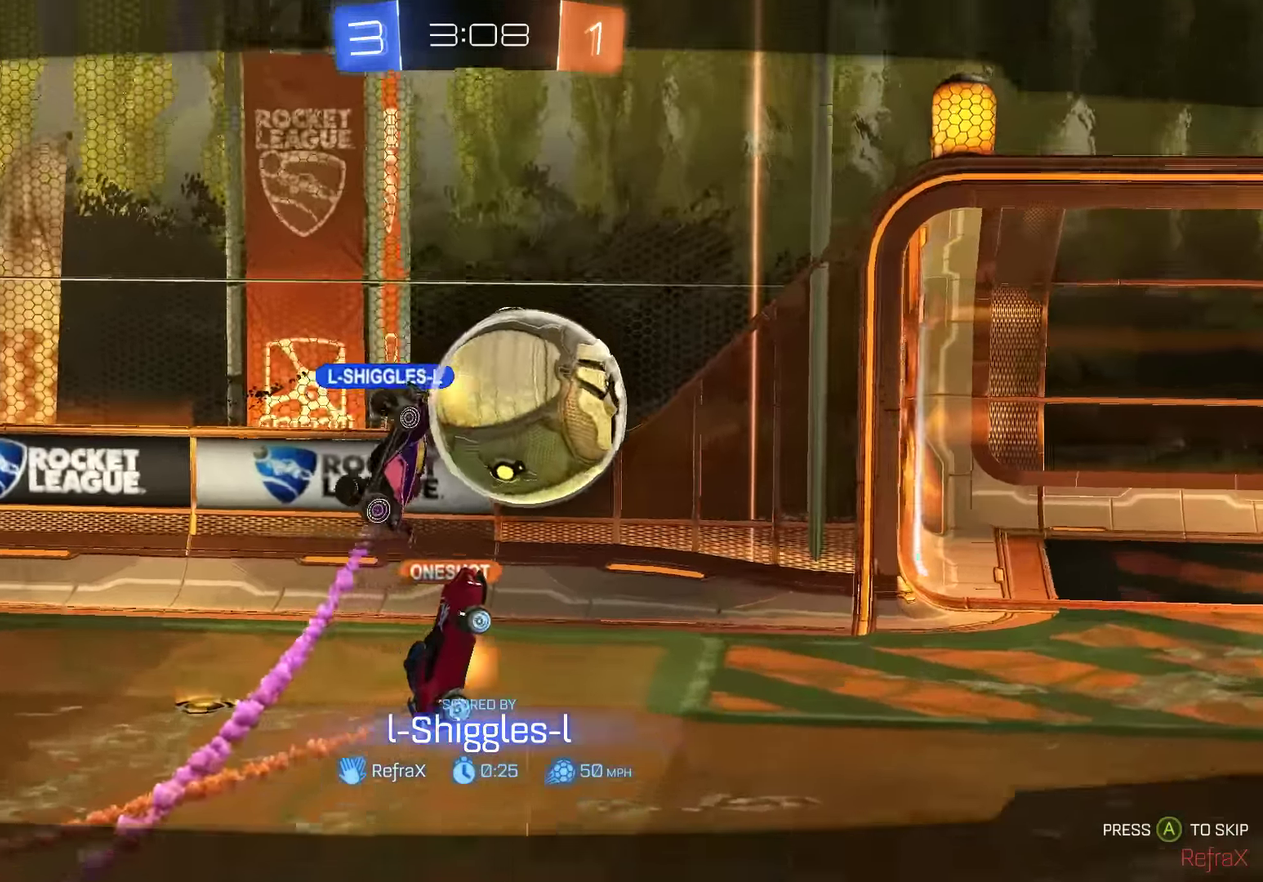
{"buttons": ["L1"], "left_stick": "center", "right_stick": "center", "events": [[67, "L1", "down"]]}
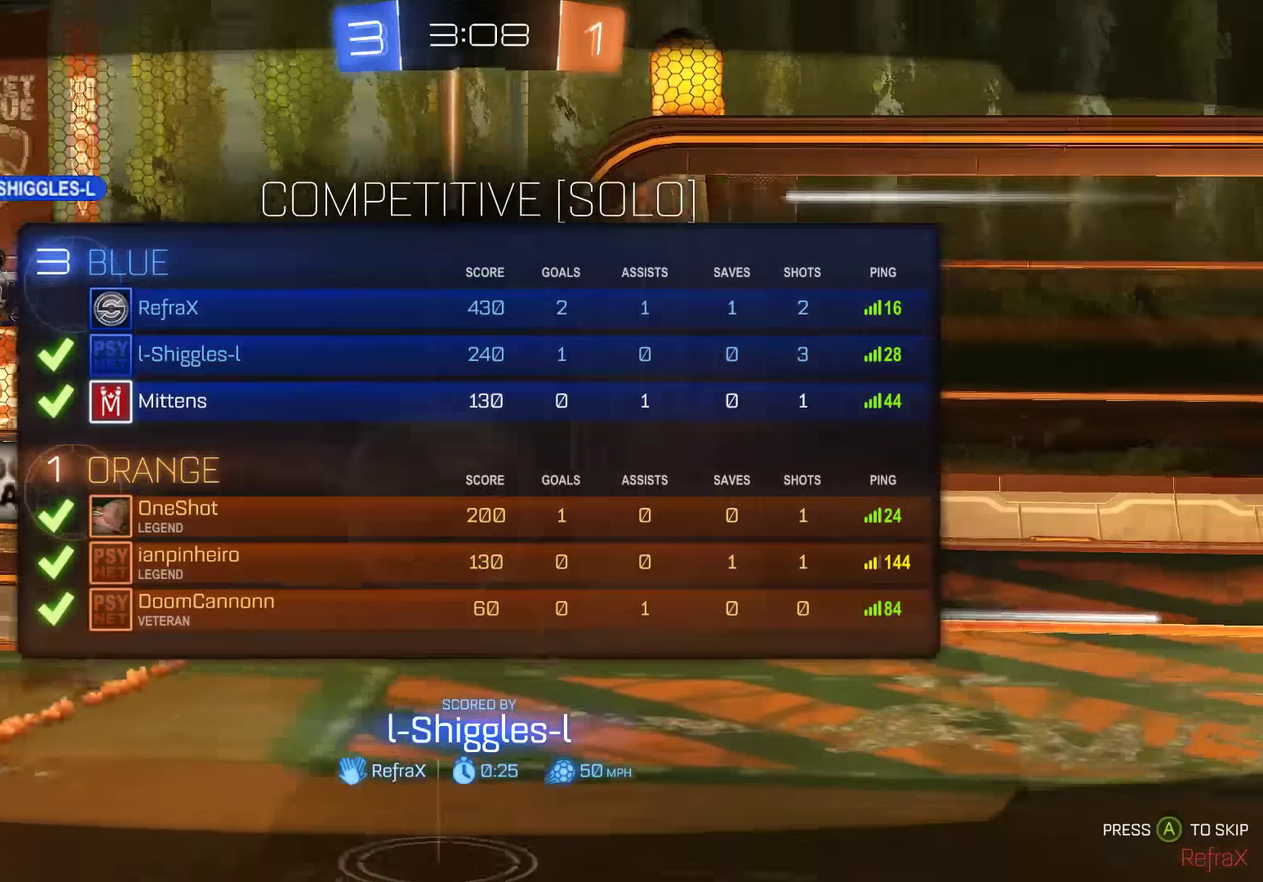
{"buttons": ["L1"], "left_stick": "center", "right_stick": "center", "events": []}
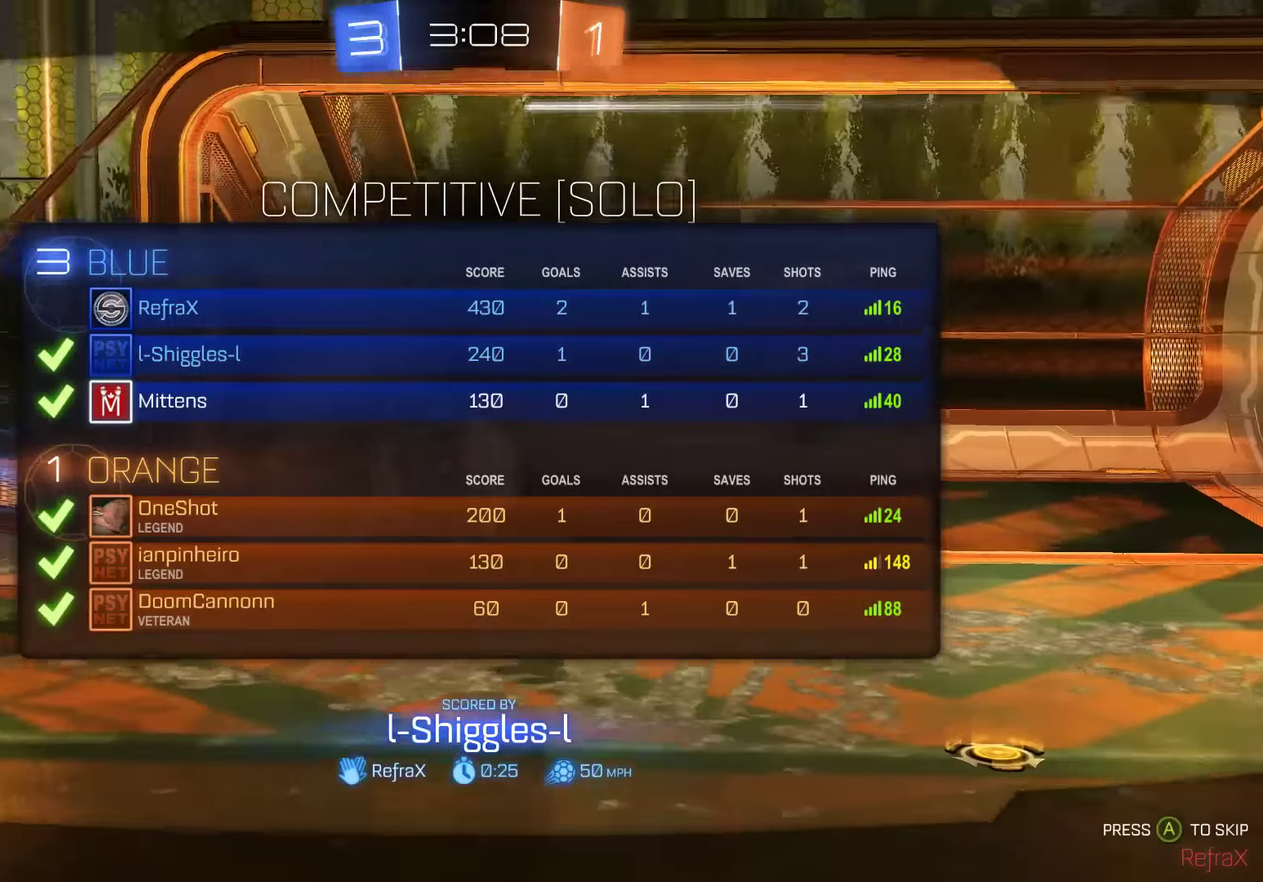
{"buttons": ["L1"], "left_stick": "center", "right_stick": "center", "events": []}
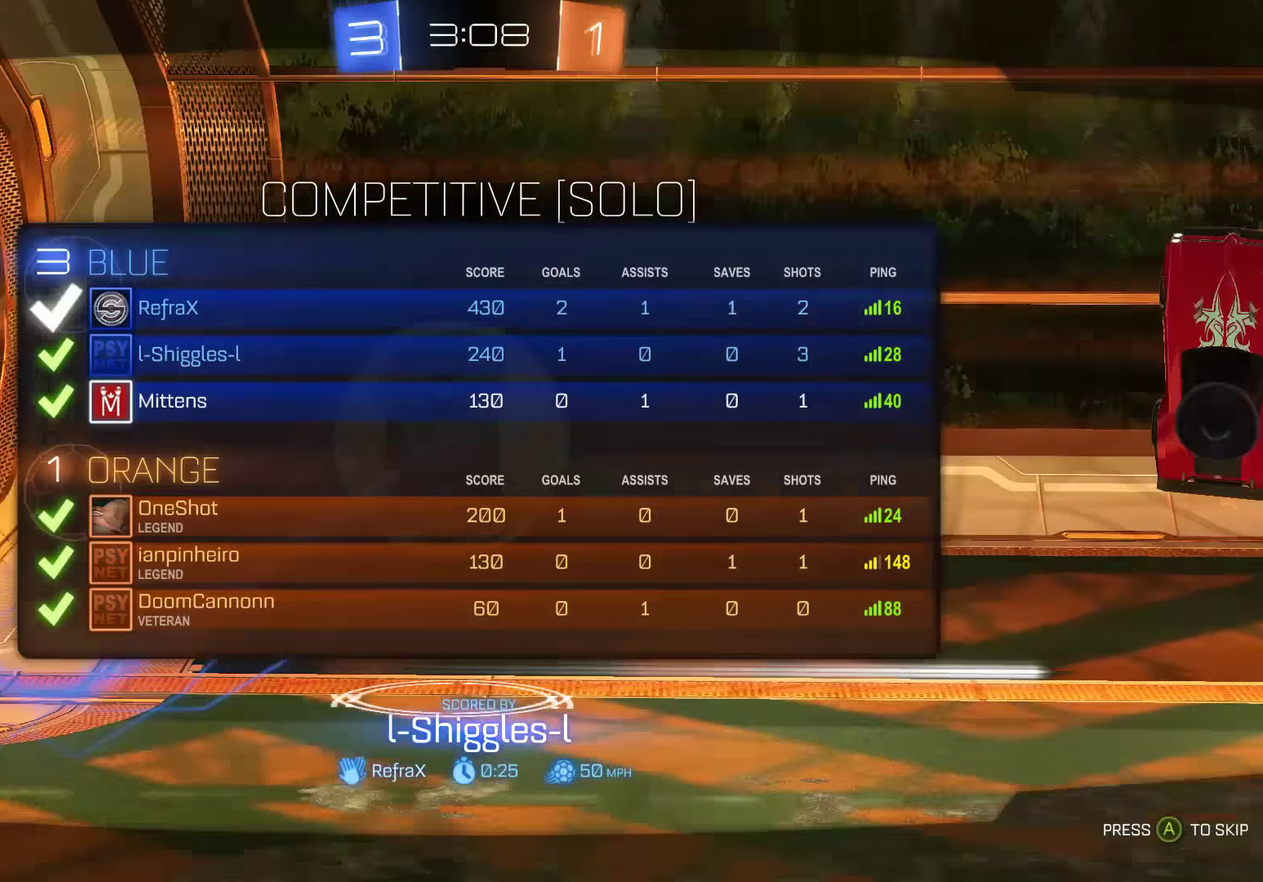
{"buttons": ["L1"], "left_stick": "center", "right_stick": "center", "events": []}
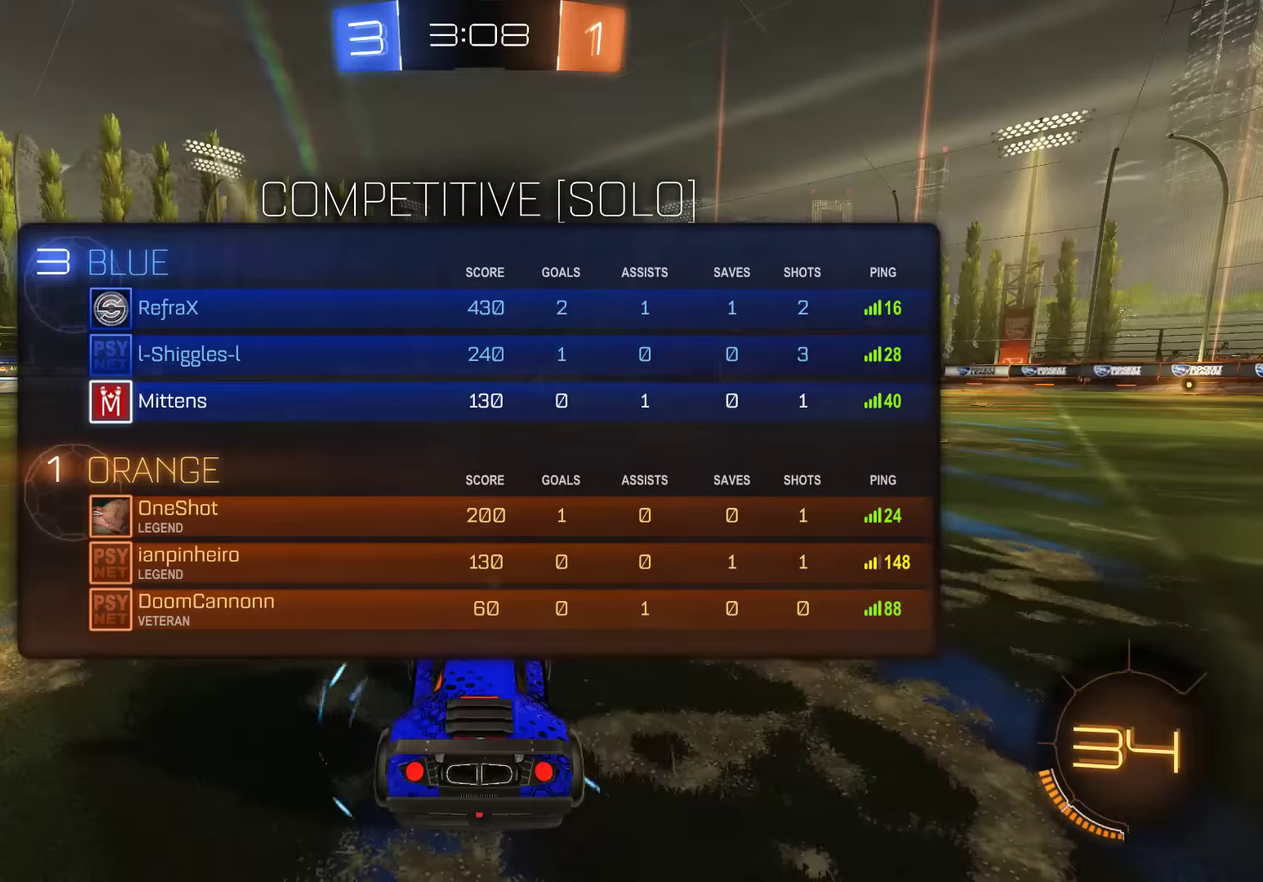
{"buttons": ["B"], "left_stick": "center", "right_stick": "center", "events": [[83, "L1", "up"], [250, "B", "down"]]}
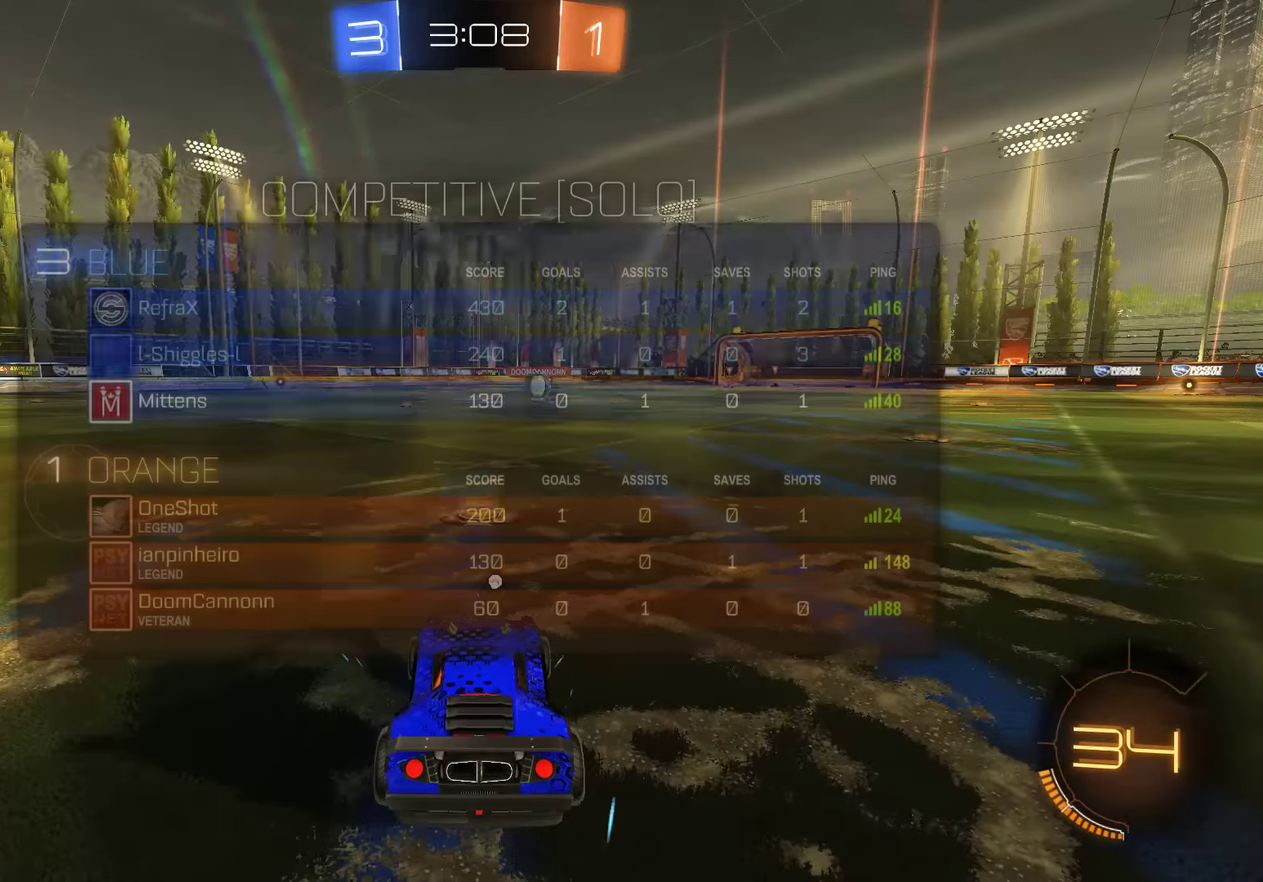
{"buttons": ["B", "L1", "R2"], "left_stick": "center", "right_stick": "center", "events": [[16, "L1", "down"], [133, "R2", "down"], [166, "Y", "down"], [266, "Y", "up"], [333, "Y", "down"], [433, "Y", "up"]]}
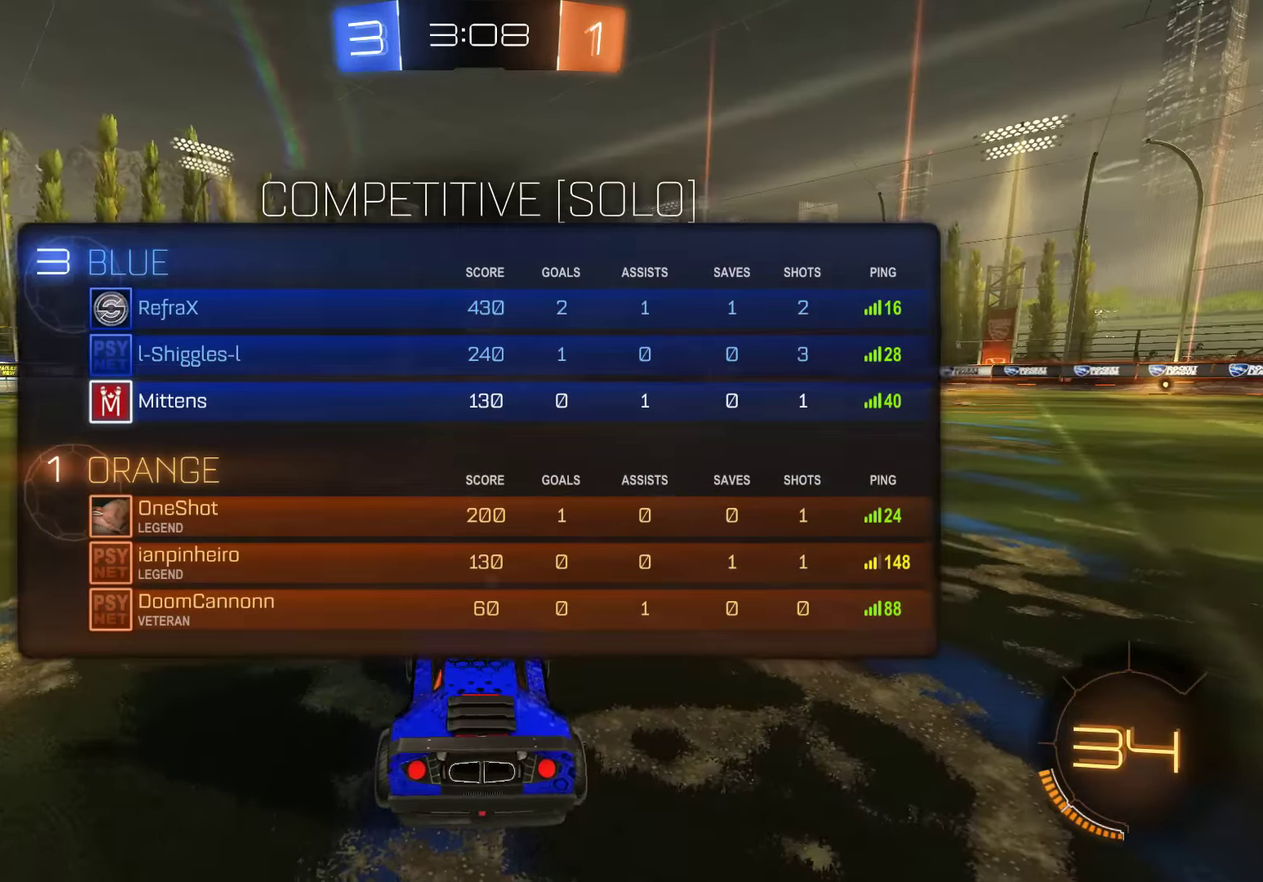
{"buttons": ["B", "L1", "R2"], "left_stick": "center", "right_stick": "up", "events": [[133, "right_stick", "down-right"], [300, "right_stick", "up-right"], [400, "right_stick", "up"]]}
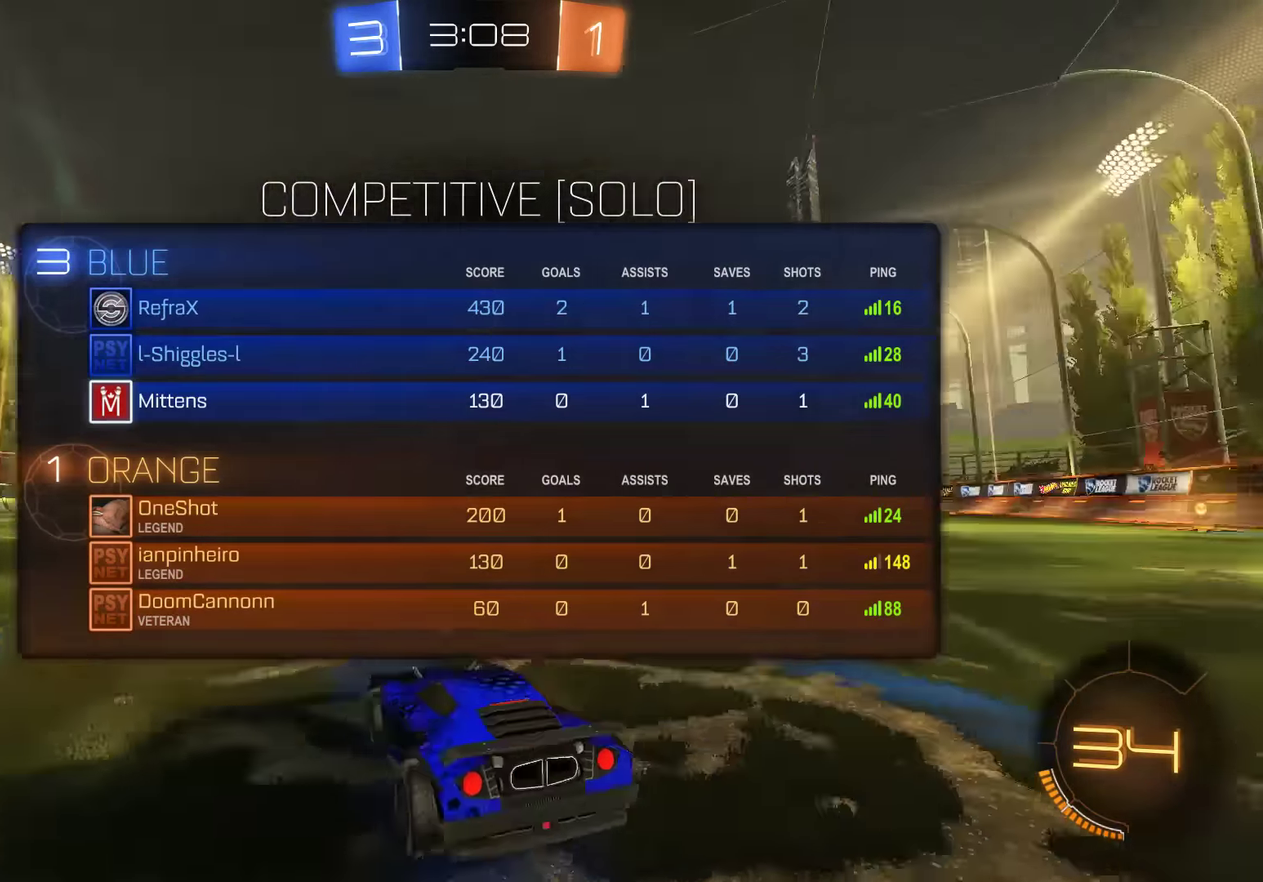
{"buttons": ["B", "R2"], "left_stick": "center", "right_stick": "center", "events": [[100, "right_stick", "up-left"], [333, "right_stick", "center"], [400, "L1", "up"]]}
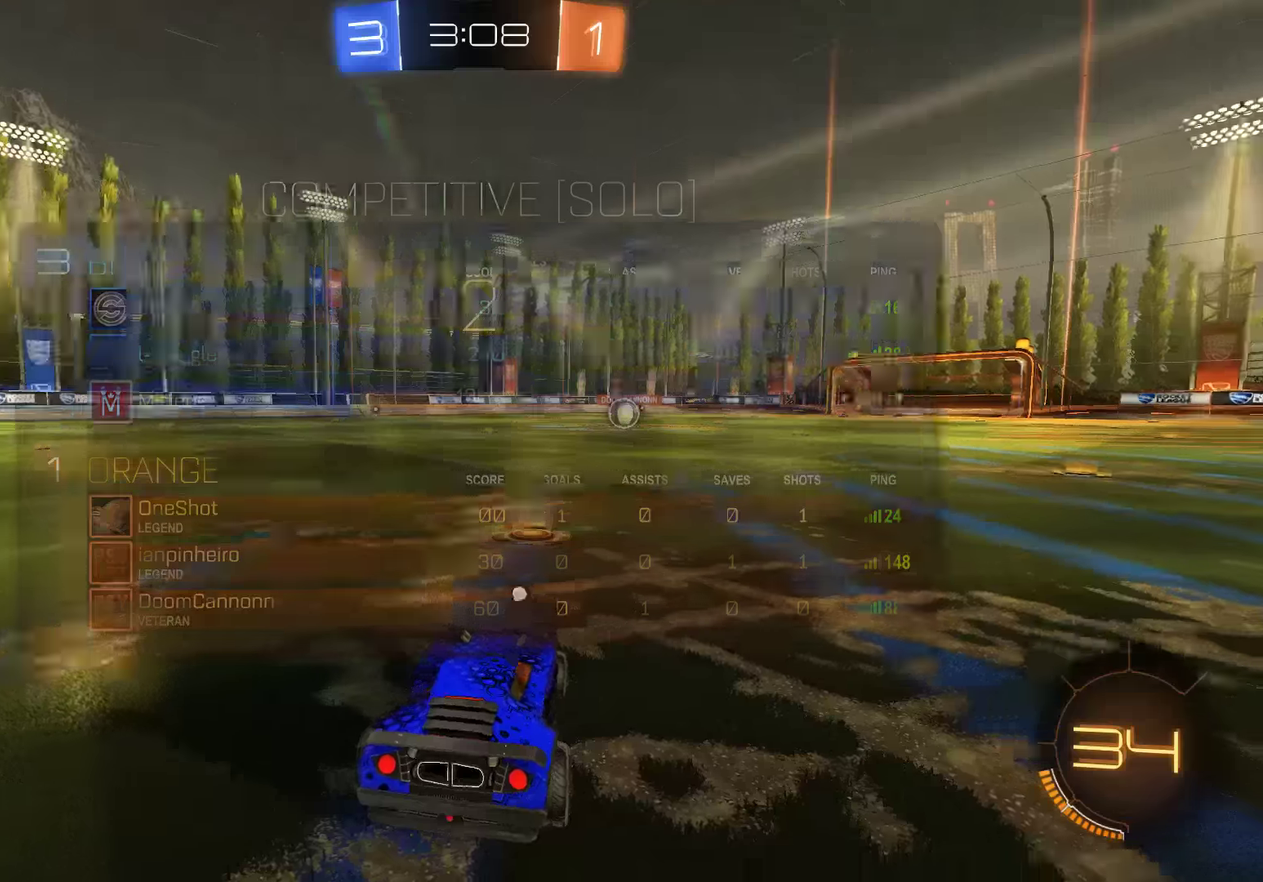
{"buttons": ["B", "R2"], "left_stick": "center", "right_stick": "center", "events": []}
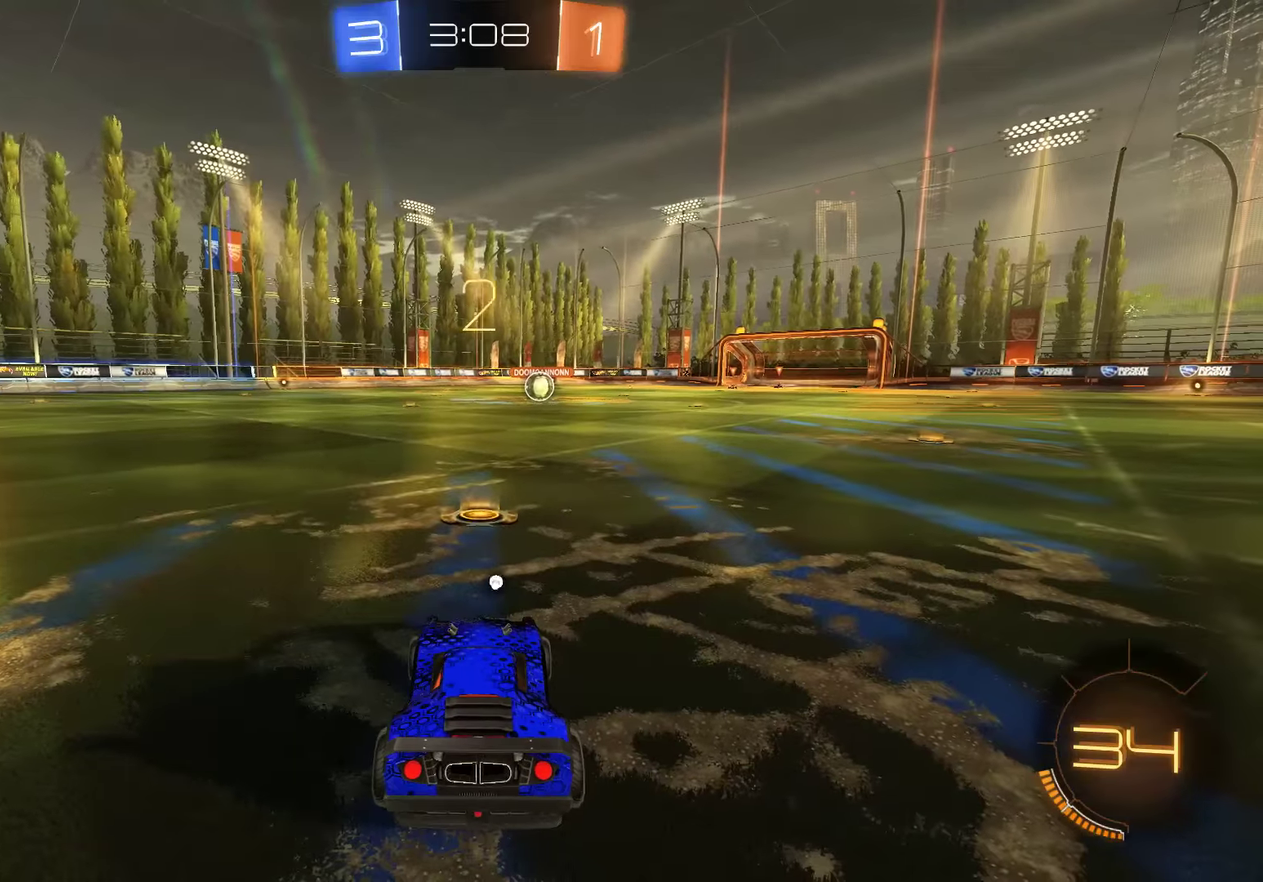
{"buttons": ["B", "R2"], "left_stick": "center", "right_stick": "center", "events": []}
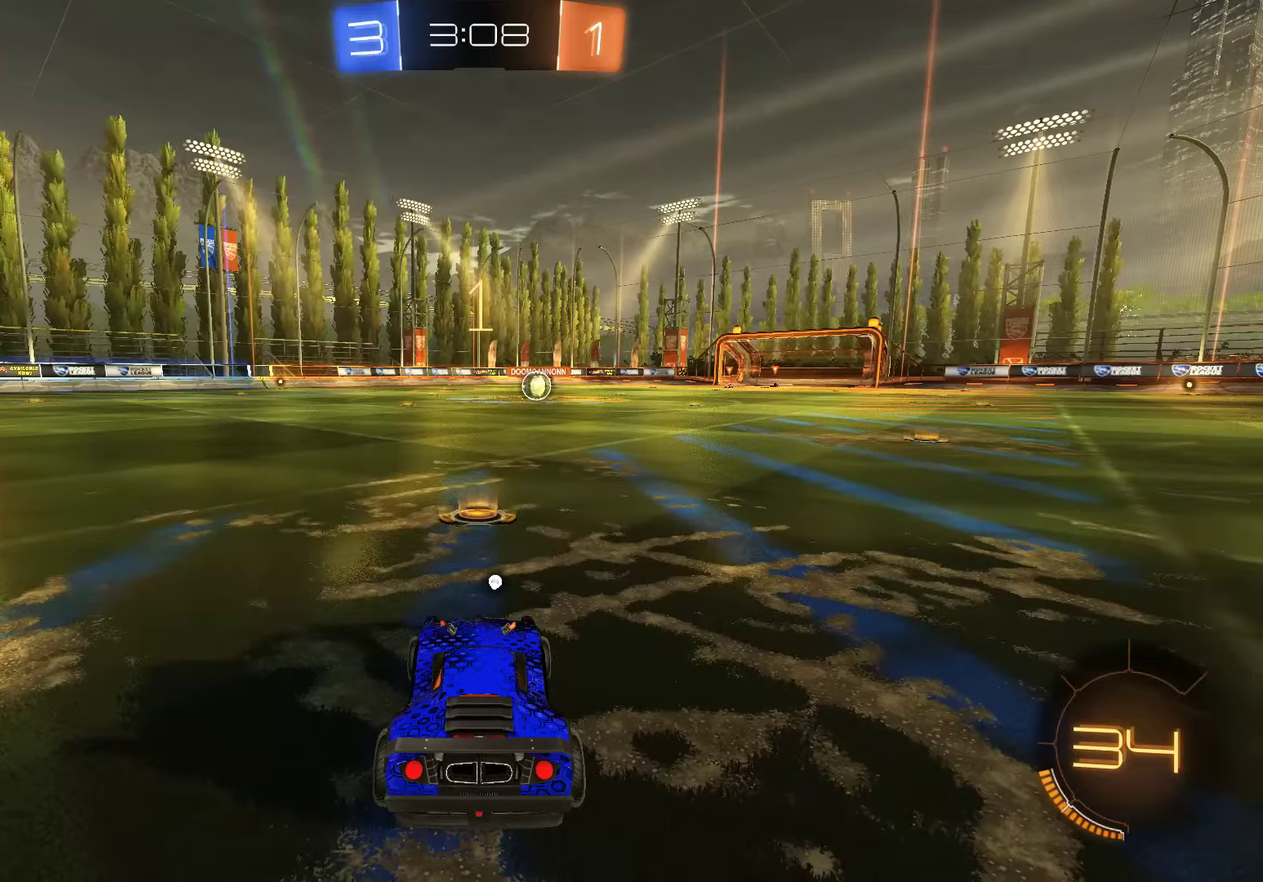
{"buttons": ["B", "R2"], "left_stick": "up-right", "right_stick": "center", "events": [[483, "left_stick", "up-right"]]}
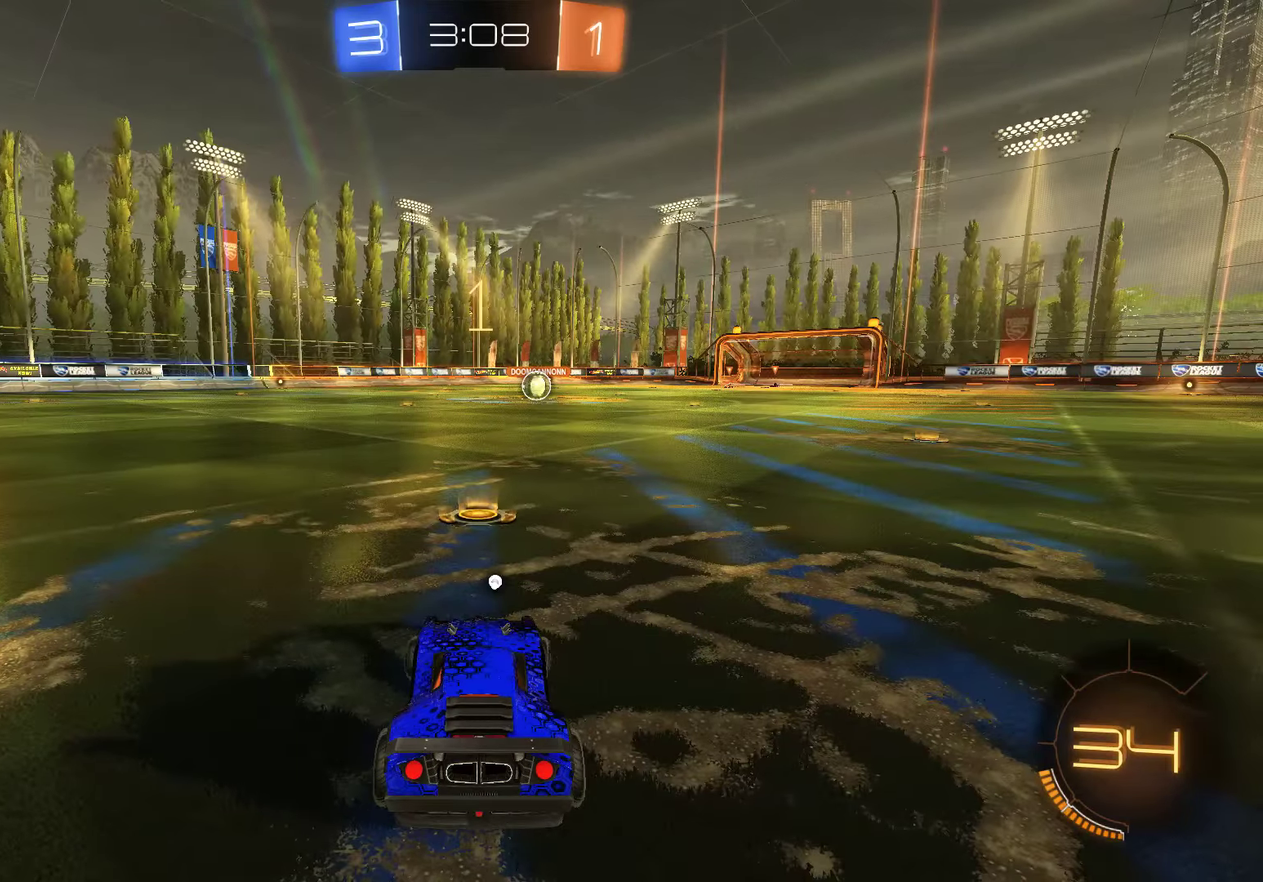
{"buttons": ["B", "R2"], "left_stick": "center", "right_stick": "center", "events": [[117, "left_stick", "center"]]}
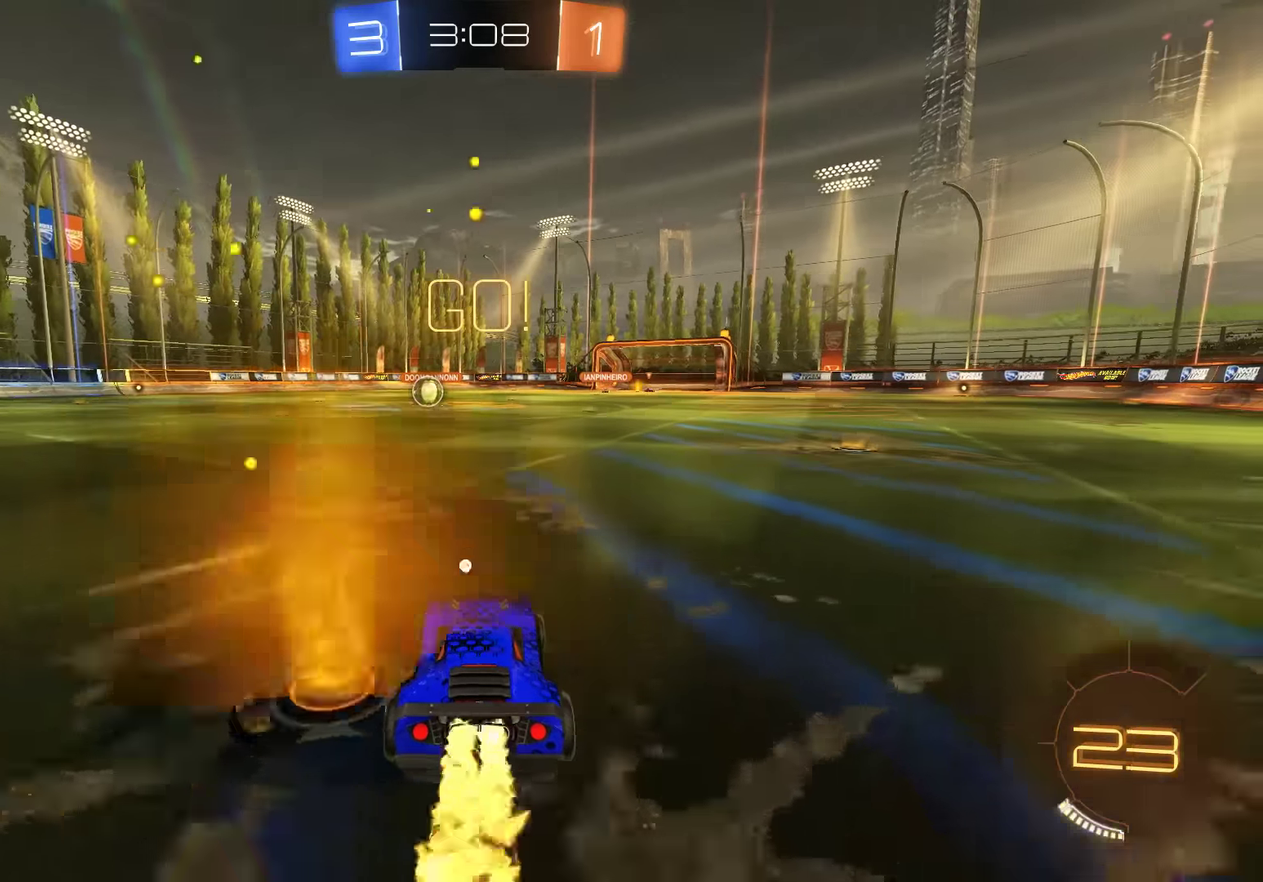
{"buttons": ["B", "R2"], "left_stick": "center", "right_stick": "center", "events": [[67, "left_stick", "right"], [200, "A", "down"], [200, "L2", "down"], [233, "A", "up"], [233, "L3", "down"], [233, "left_stick", "up-left"], [300, "A", "down"], [367, "L3", "up"], [433, "L2", "up"], [467, "A", "up"], [467, "left_stick", "center"]]}
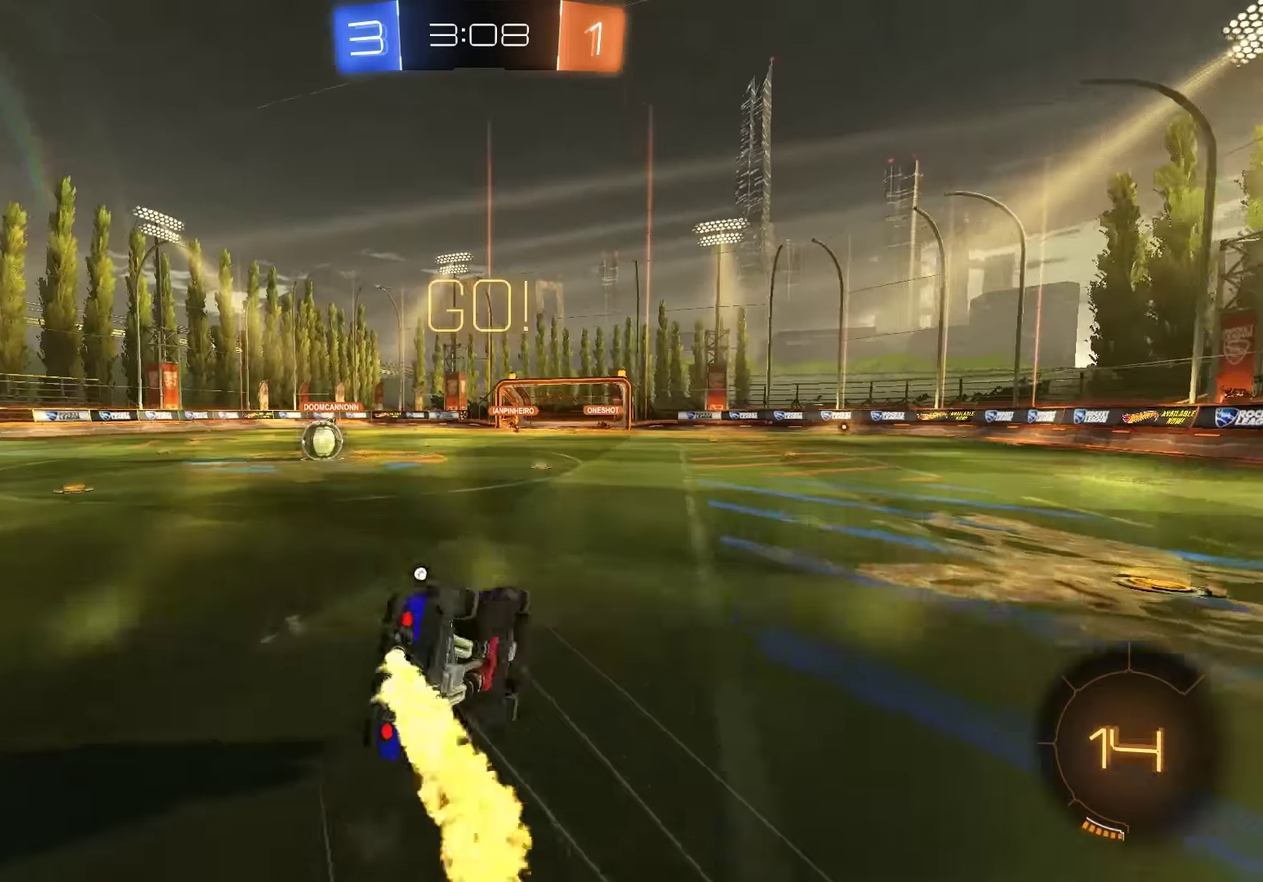
{"buttons": ["B", "R2"], "left_stick": "left", "right_stick": "center", "events": [[67, "R2", "up"], [200, "R2", "down"], [467, "left_stick", "left"]]}
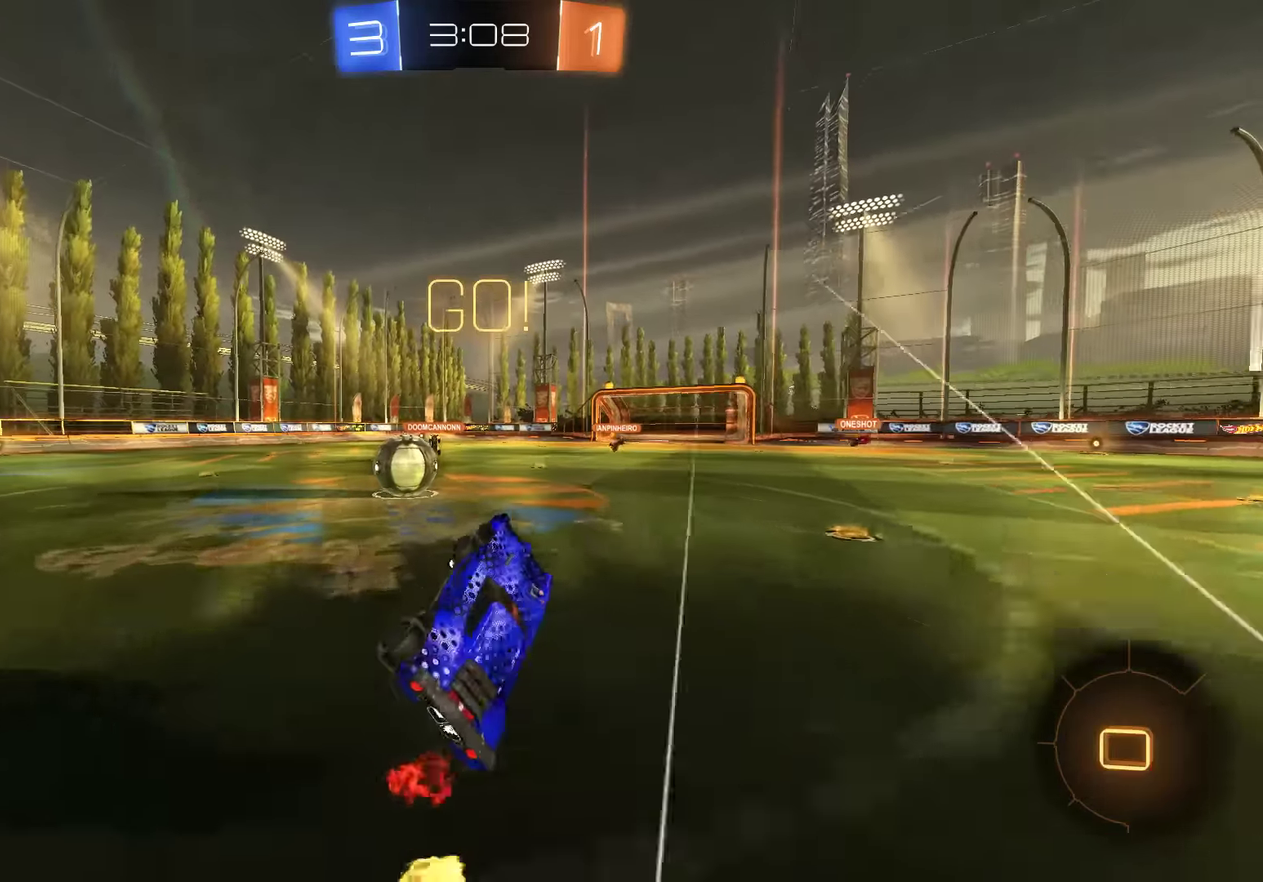
{"buttons": ["B", "Y", "R2"], "left_stick": "left", "right_stick": "center", "events": [[33, "R2", "up"], [100, "left_stick", "center"], [167, "R2", "down"], [300, "left_stick", "left"], [417, "Y", "down"]]}
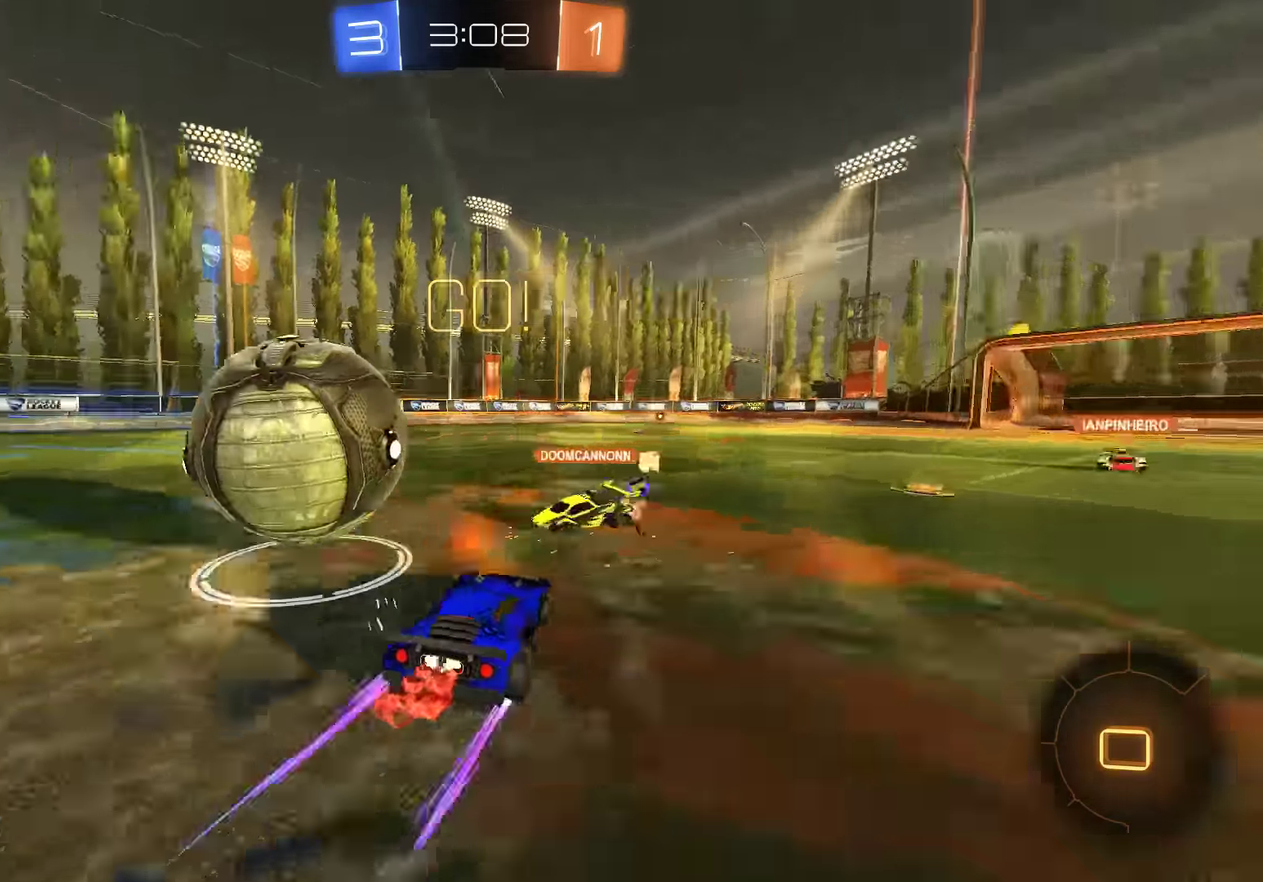
{"buttons": ["B", "R2"], "left_stick": "center", "right_stick": "center", "events": [[50, "left_stick", "down-left"], [150, "Y", "up"], [417, "left_stick", "center"]]}